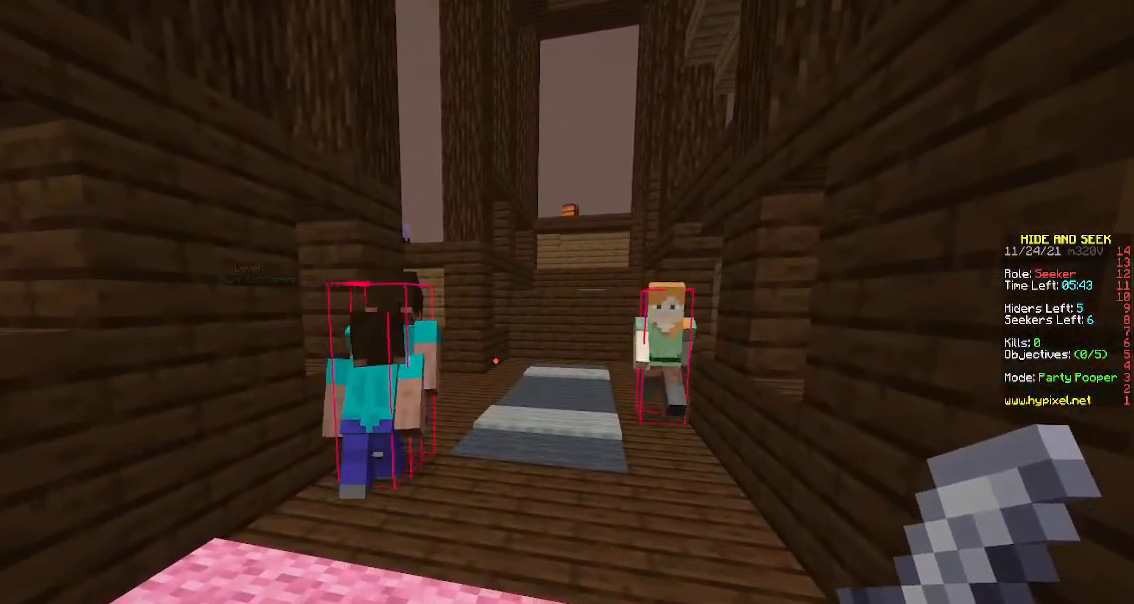
Gameplay with keyboard and mouse; each line is a JSON object with the keys and mouse buttons held at the frame after it. "events" lists presses ("down") and releases ("up") of "a", "d", "s", "space", "w", "mouse_left" and "mouse_right" between this image and that frame as [ms after this image, input, new state], when the widget could be followed in between. "mouse_left", "mouse_right" = the "left", "right" buttons of the "mouse" list. No other keys are recorded. Fast repeated clicks can show as one long hold. Mouse movement is not recorded.
{"keys": ["w"], "mouse": [], "events": [[167, "w", "down"]]}
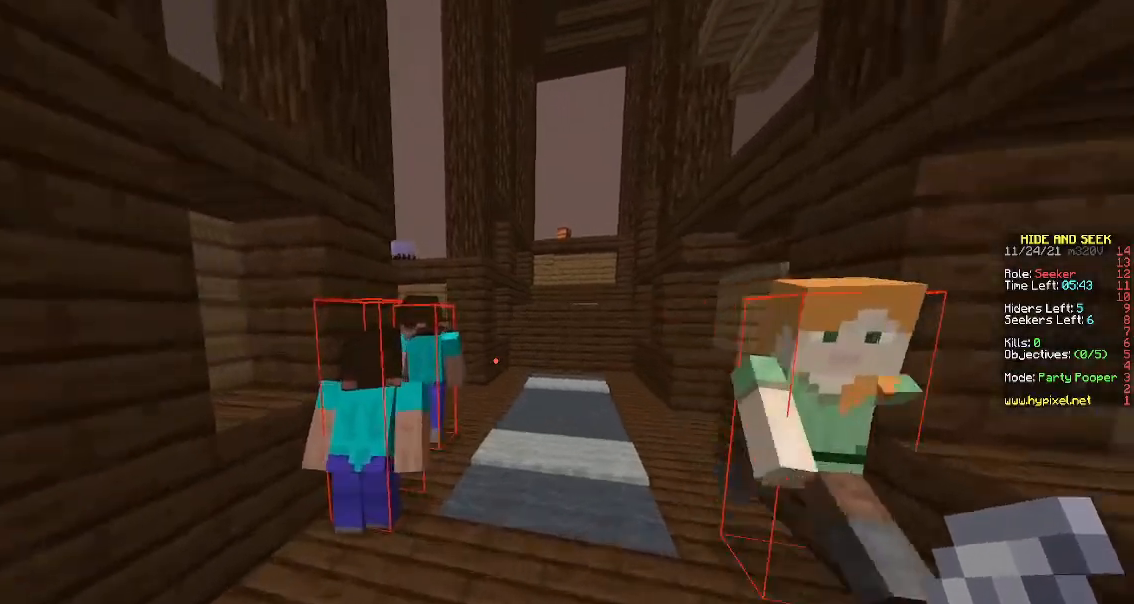
{"keys": ["d", "w"], "mouse": [], "events": [[183, "d", "down"]]}
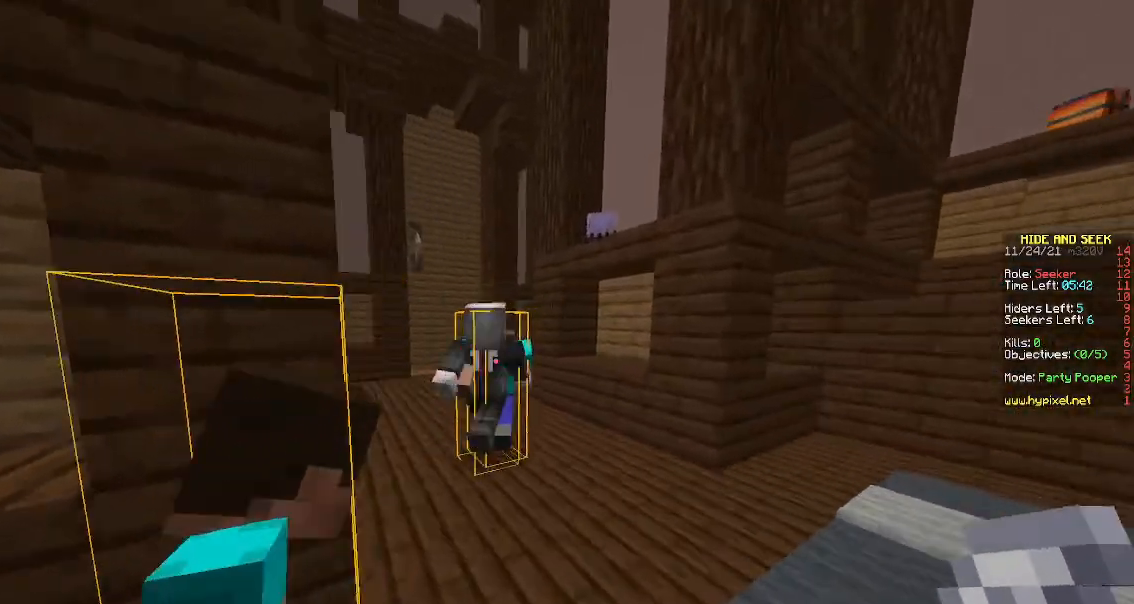
{"keys": ["w"], "mouse": [], "events": [[167, "d", "up"]]}
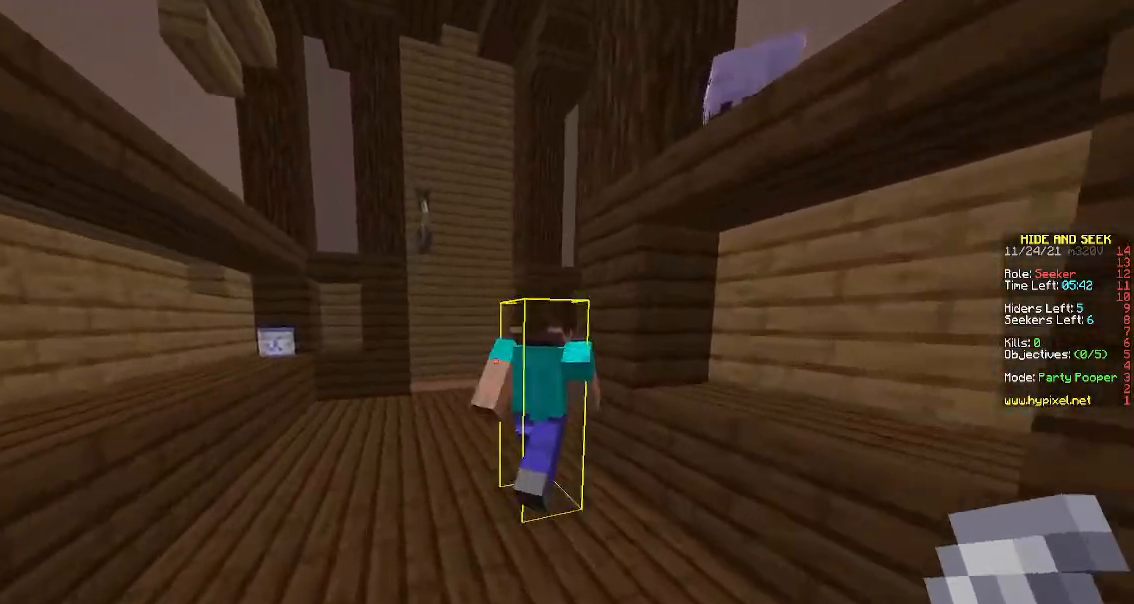
{"keys": ["a", "w"], "mouse": [], "events": [[333, "a", "down"]]}
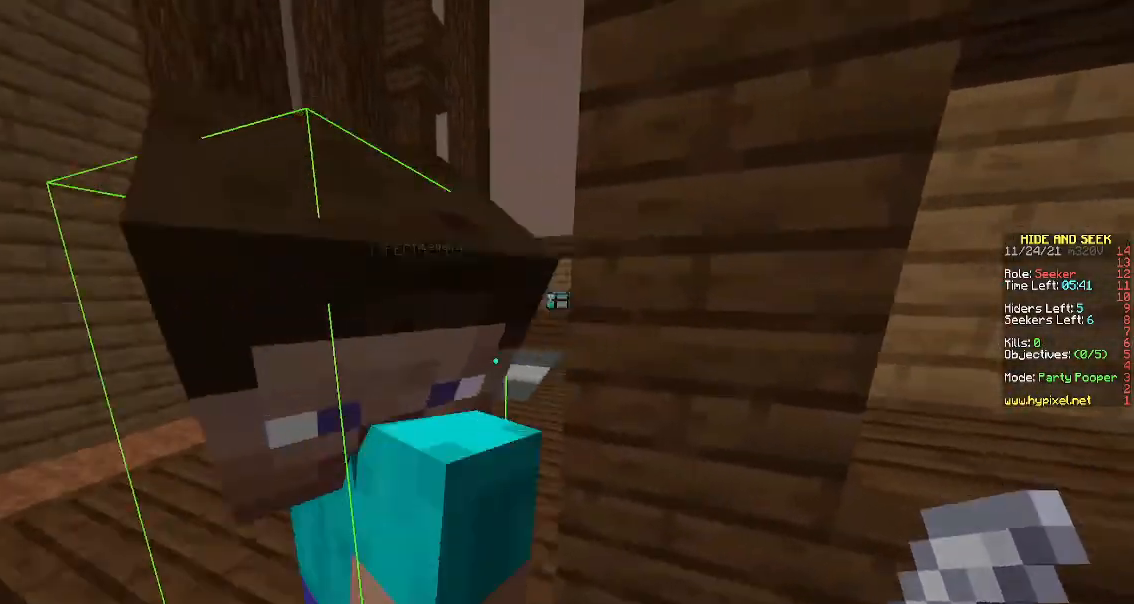
{"keys": ["w"], "mouse": [], "events": [[133, "a", "up"]]}
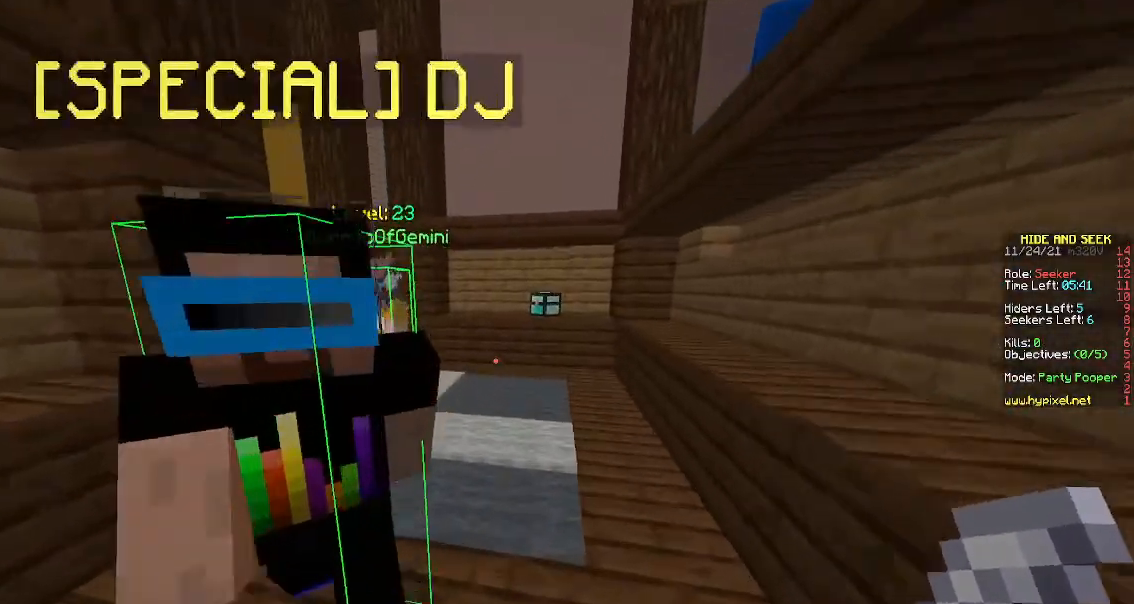
{"keys": [], "mouse": [], "events": [[317, "d", "down"], [450, "w", "up"], [483, "d", "up"]]}
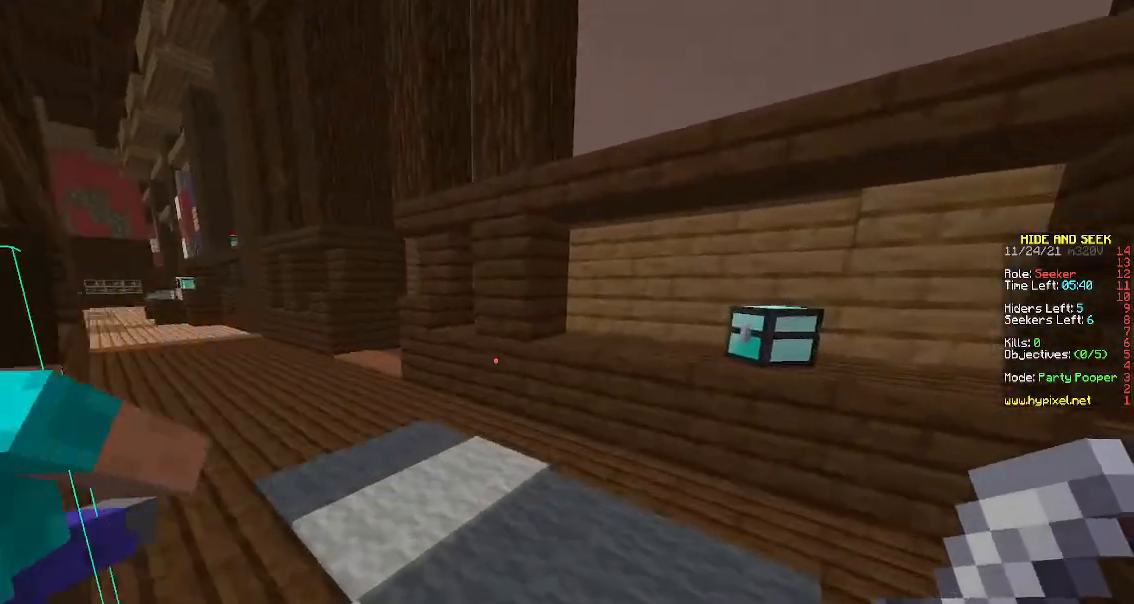
{"keys": [], "mouse": [], "events": []}
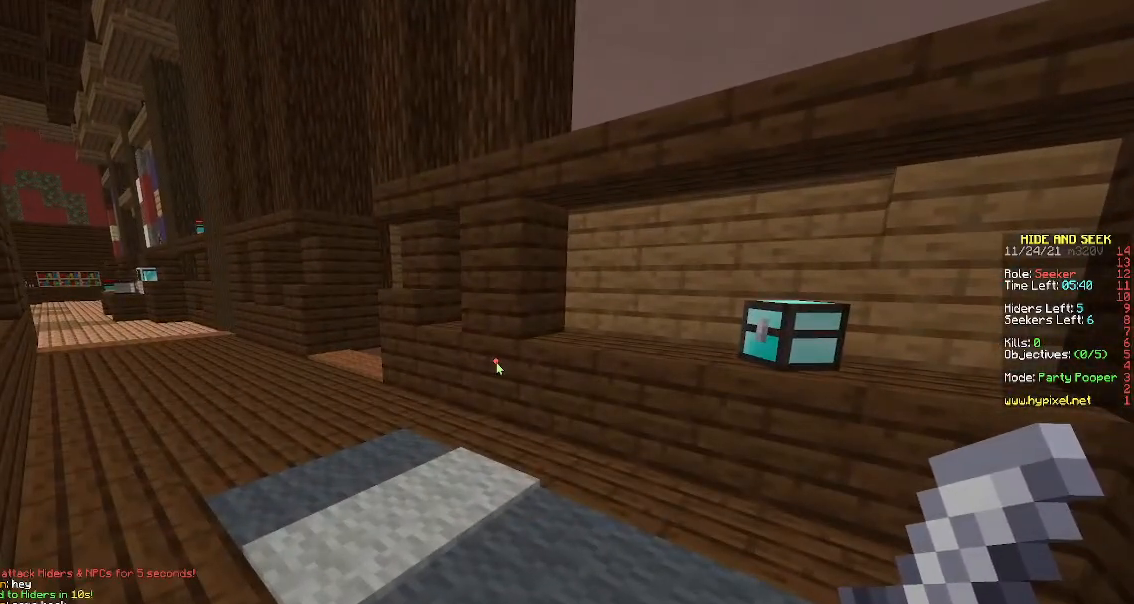
{"keys": [], "mouse": [], "events": []}
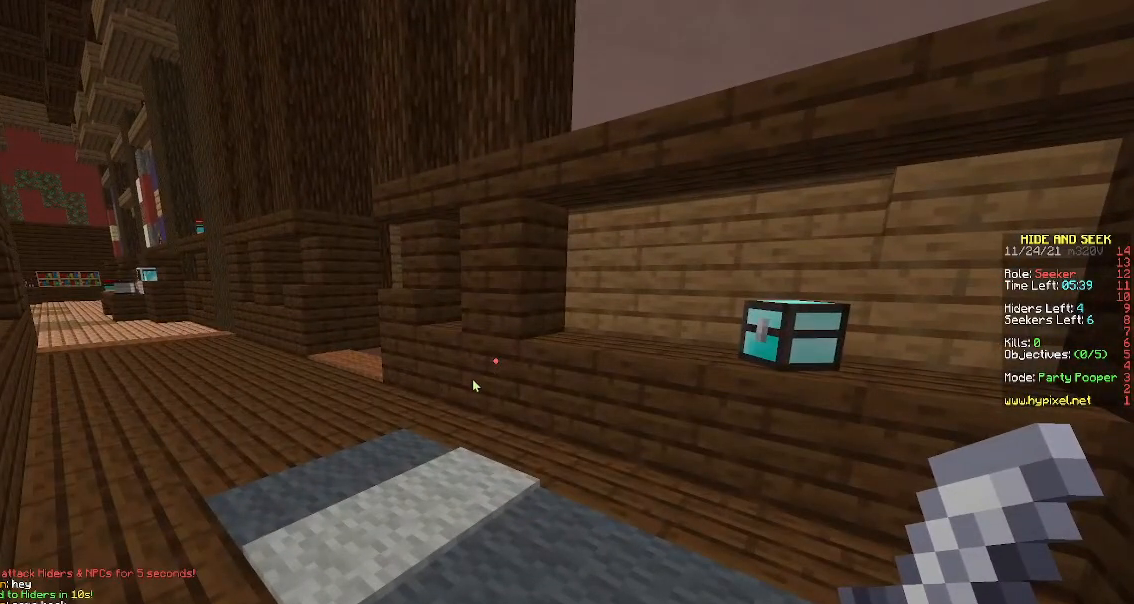
{"keys": [], "mouse": [], "events": []}
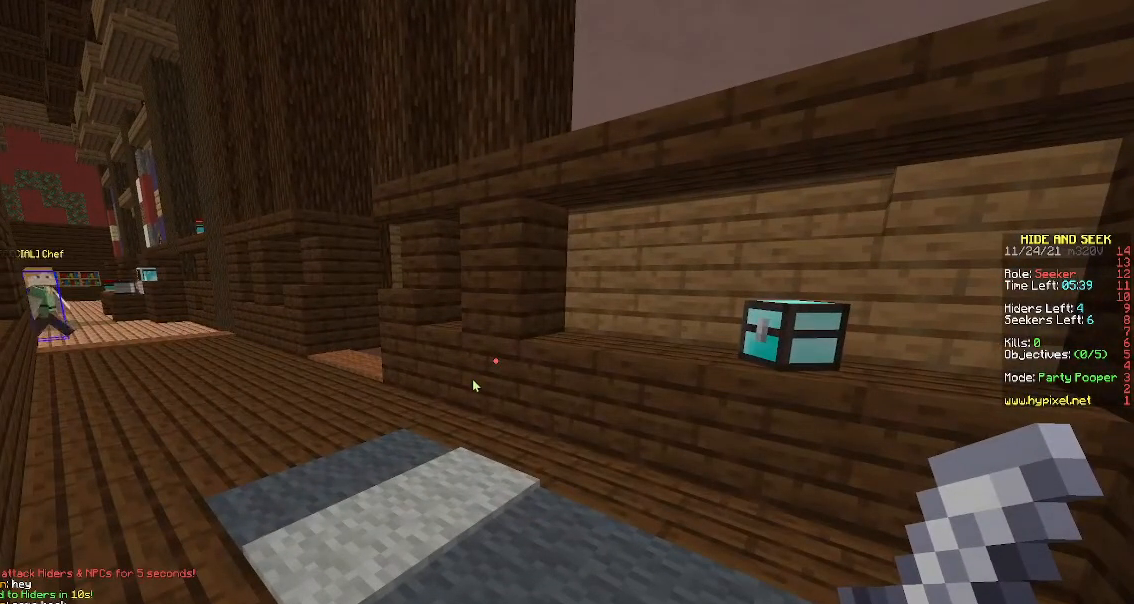
{"keys": ["w"], "mouse": [], "events": [[450, "w", "down"]]}
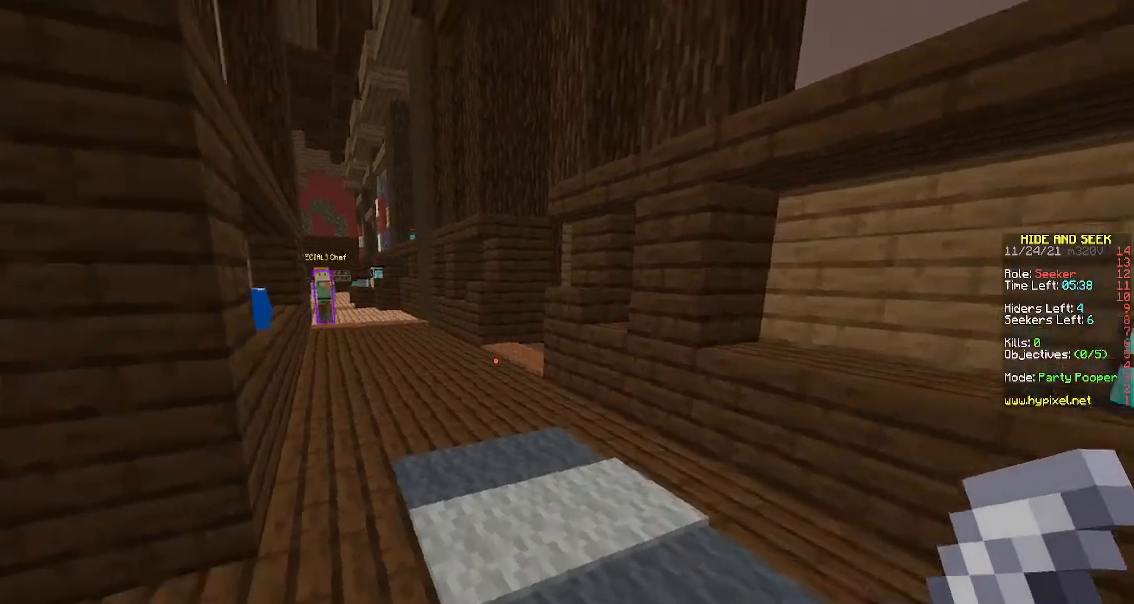
{"keys": ["space", "w"], "mouse": [], "events": [[500, "space", "down"]]}
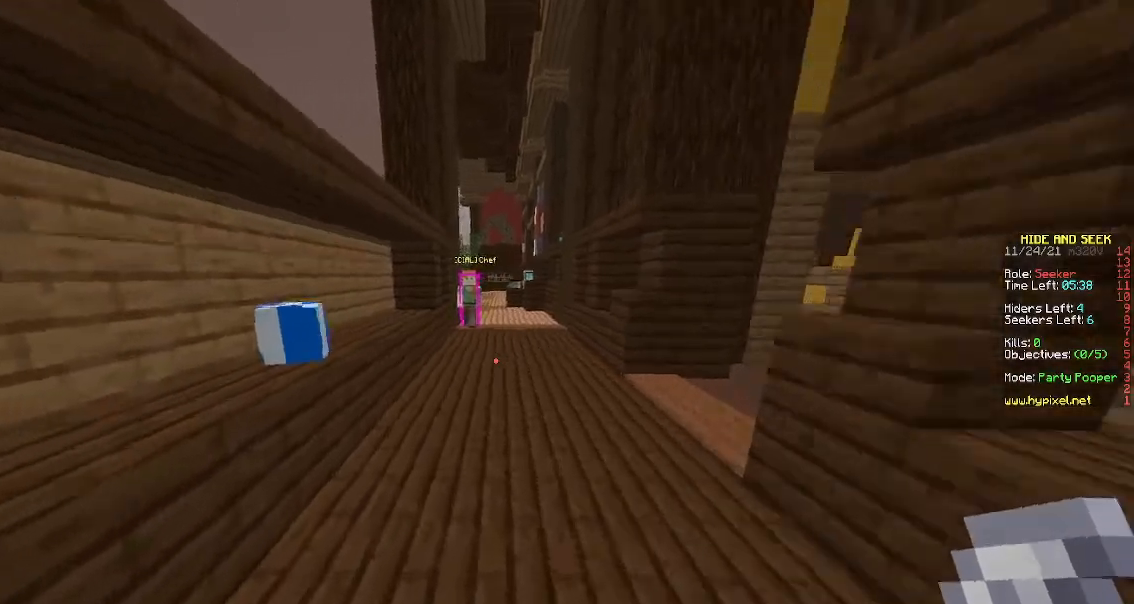
{"keys": ["w"], "mouse": [], "events": [[283, "space", "up"]]}
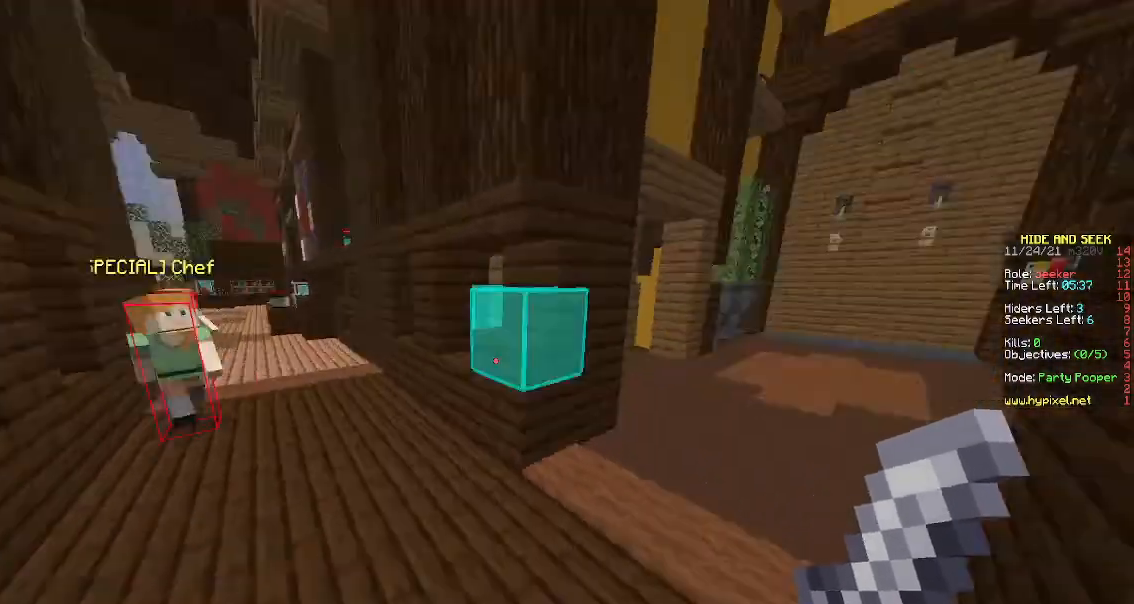
{"keys": ["a", "w"], "mouse": [], "events": [[17, "d", "down"], [300, "d", "up"], [367, "a", "down"]]}
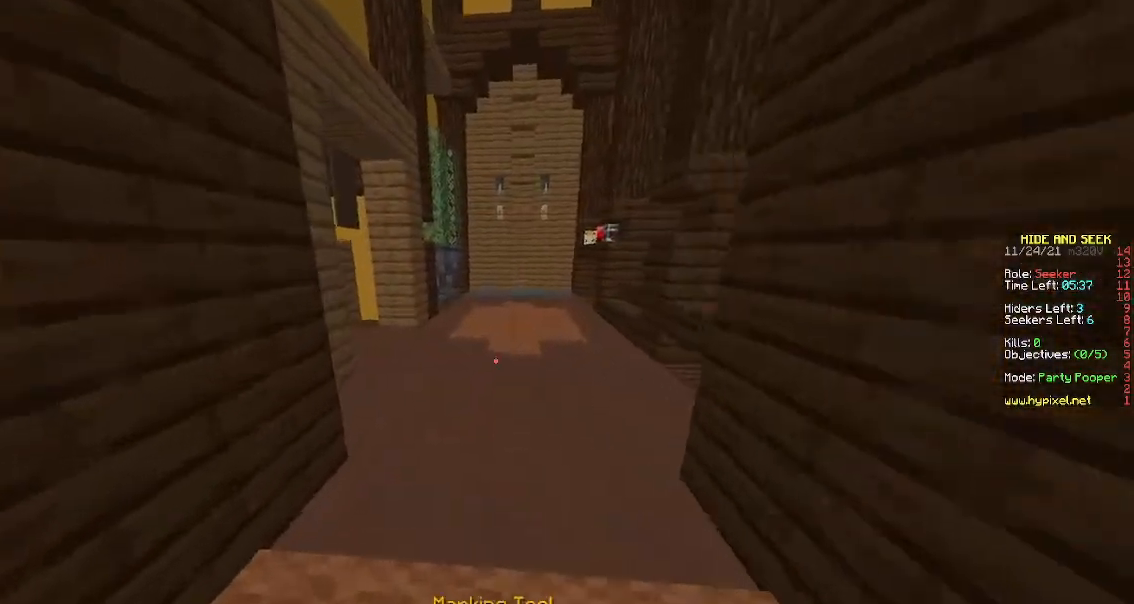
{"keys": ["a", "s"], "mouse": [], "events": [[33, "w", "up"], [83, "a", "up"], [200, "s", "down"], [483, "a", "down"]]}
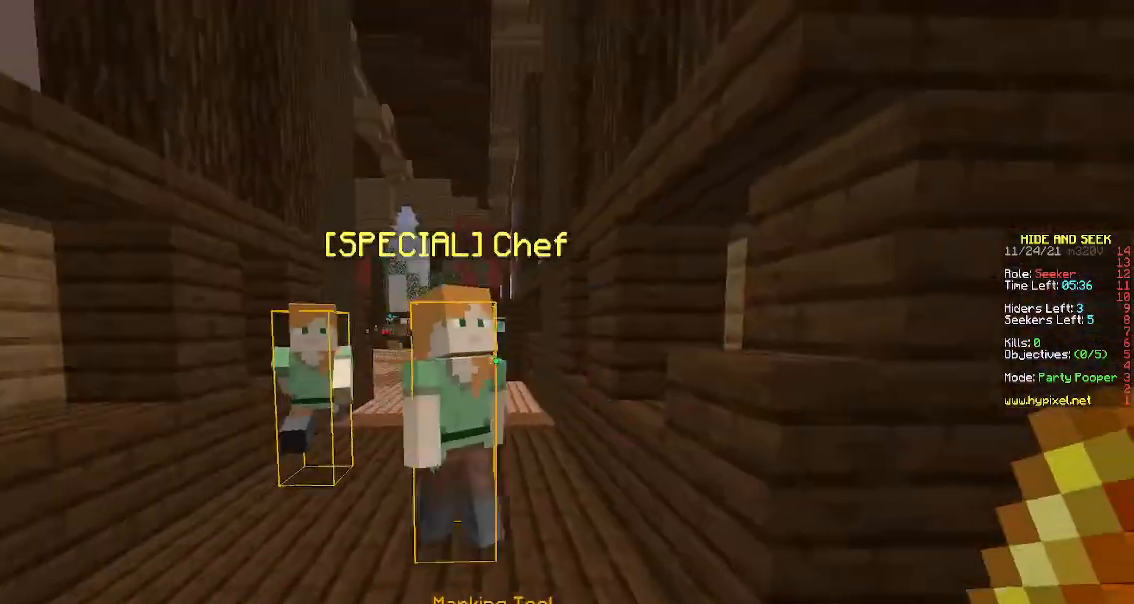
{"keys": ["w"], "mouse": [], "events": [[83, "s", "up"], [150, "w", "down"], [317, "a", "up"]]}
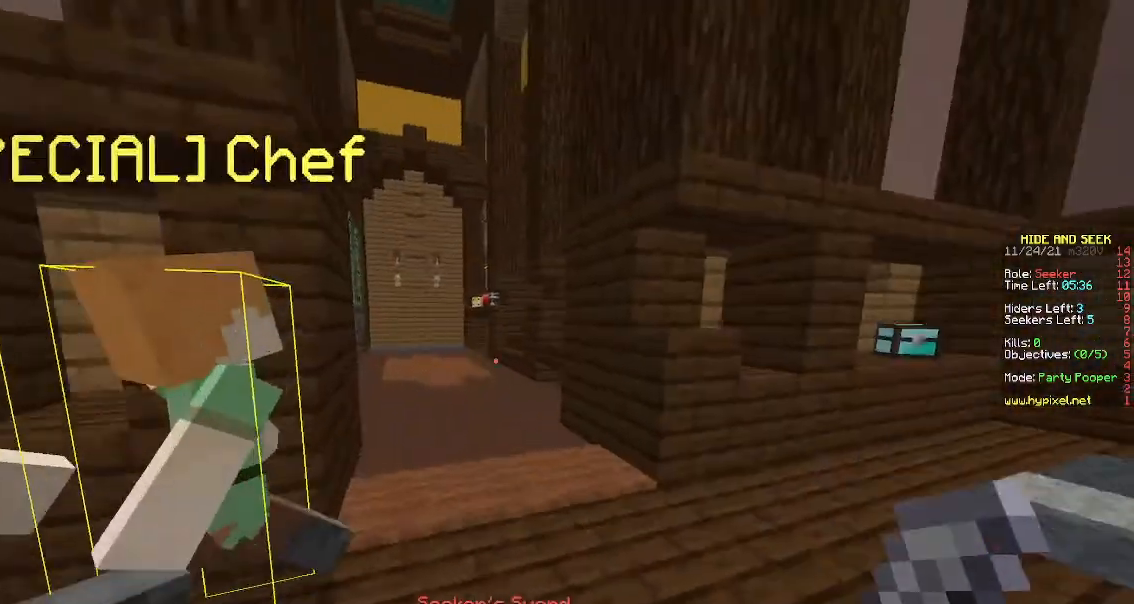
{"keys": ["w"], "mouse": [], "events": [[183, "d", "down"], [383, "d", "up"]]}
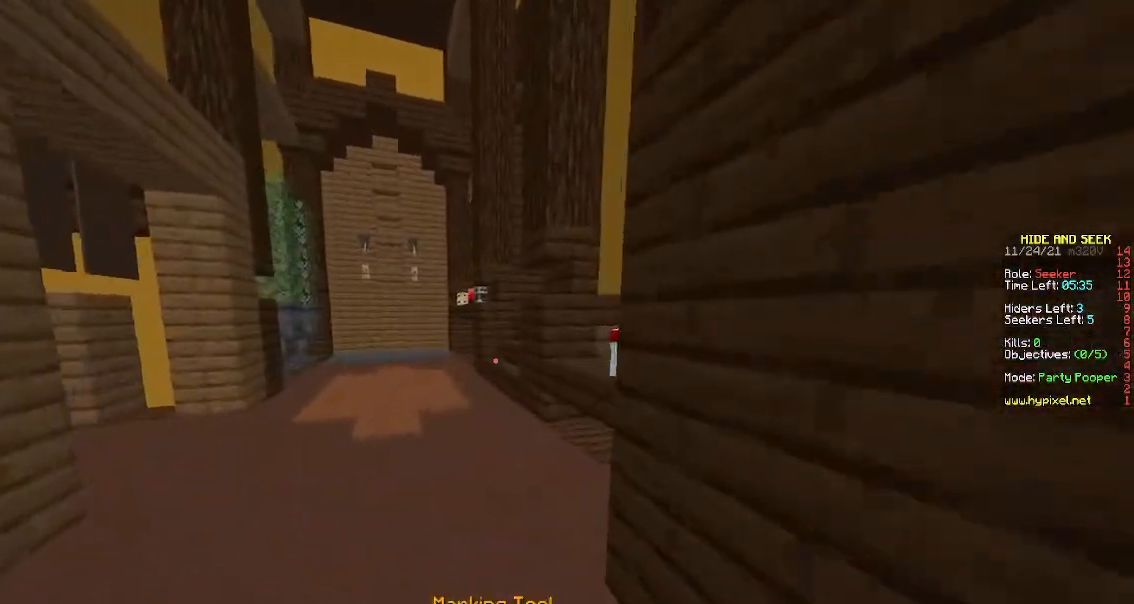
{"keys": ["a", "w"], "mouse": [], "events": [[167, "a", "down"]]}
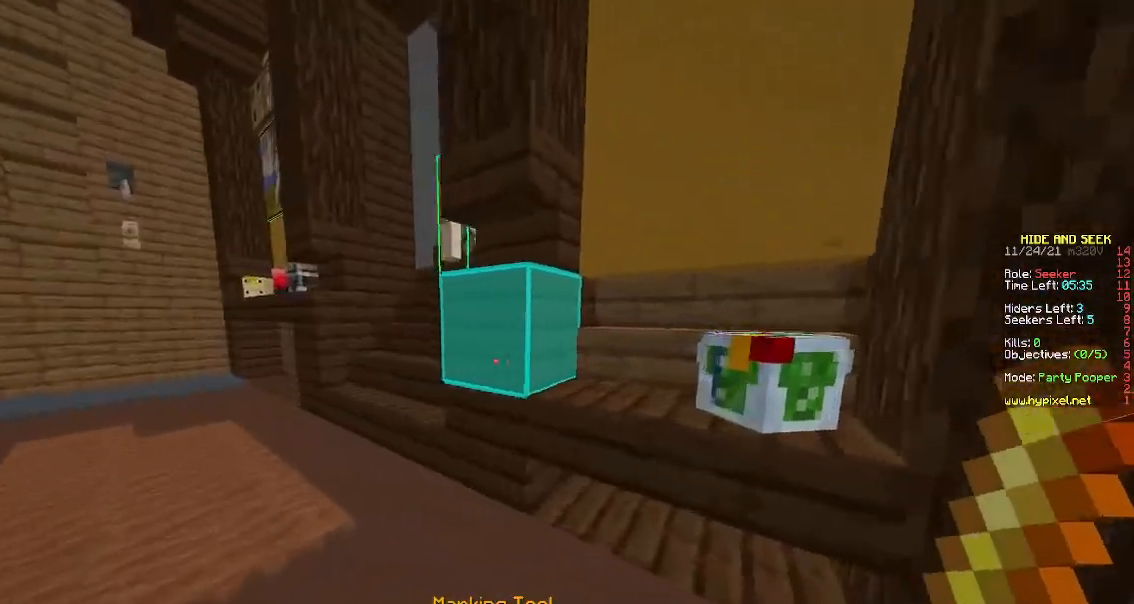
{"keys": ["a", "w"], "mouse": [], "events": []}
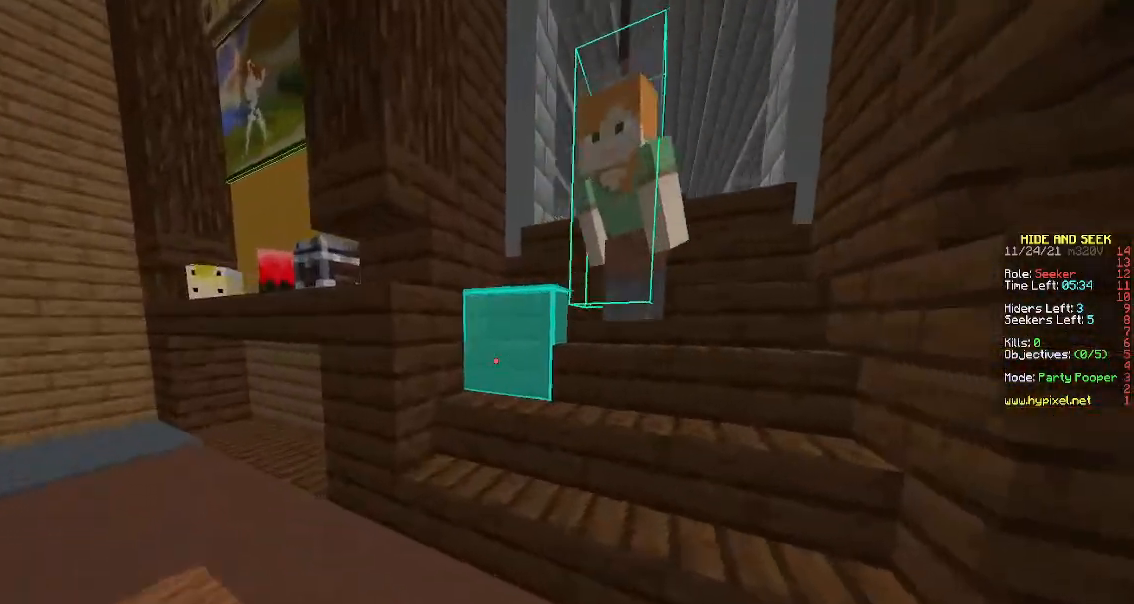
{"keys": ["d", "w"], "mouse": [], "events": [[67, "a", "up"], [67, "d", "down"], [250, "d", "up"], [417, "d", "down"]]}
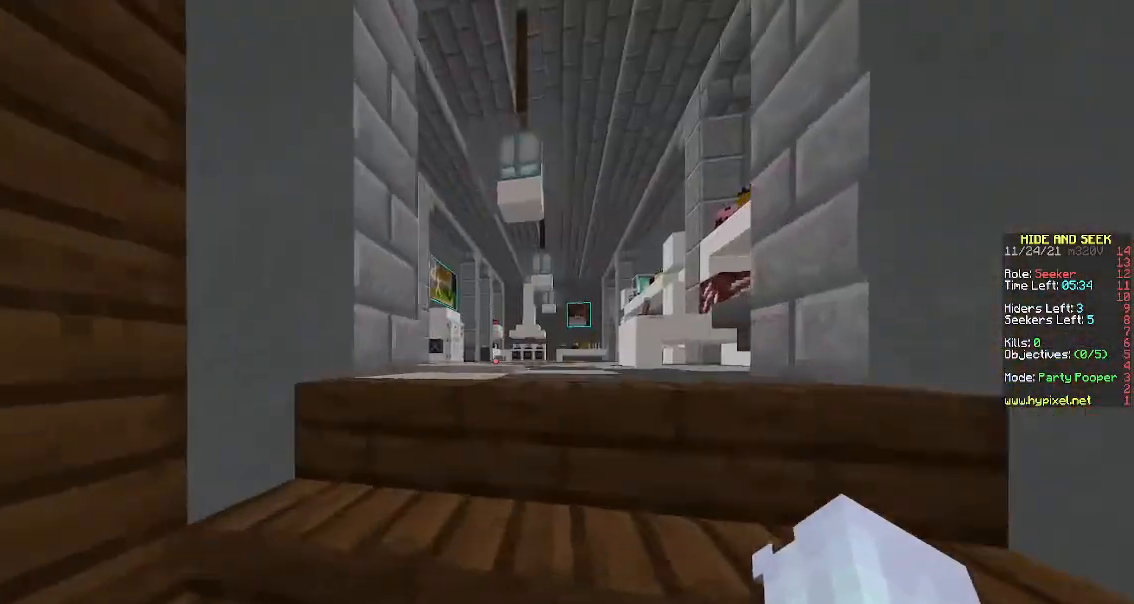
{"keys": ["w"], "mouse": [], "events": [[33, "d", "up"]]}
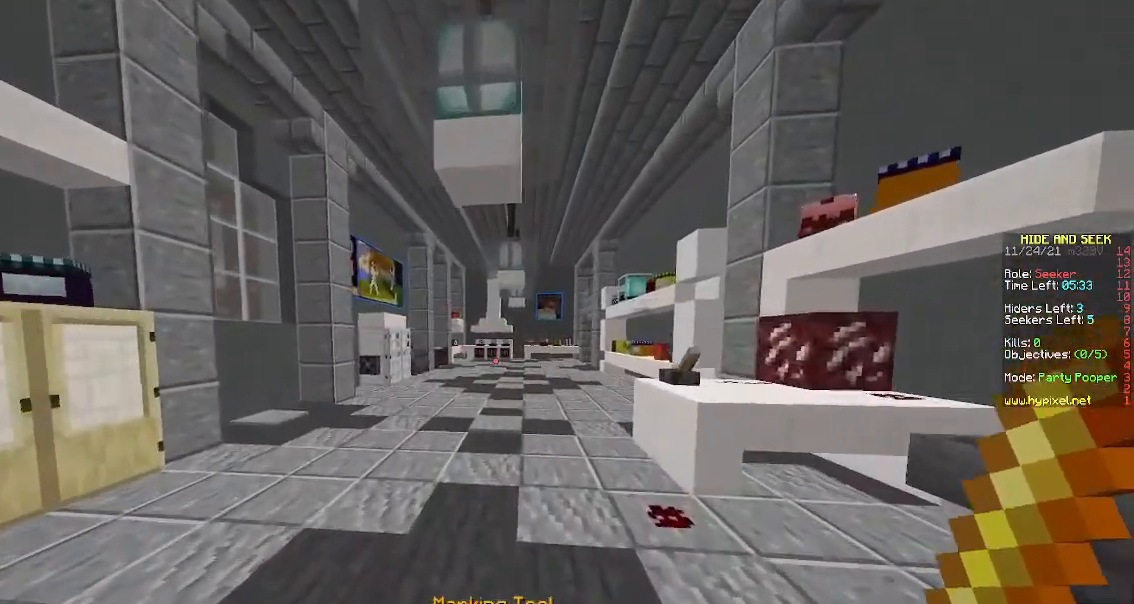
{"keys": ["w"], "mouse": [], "events": []}
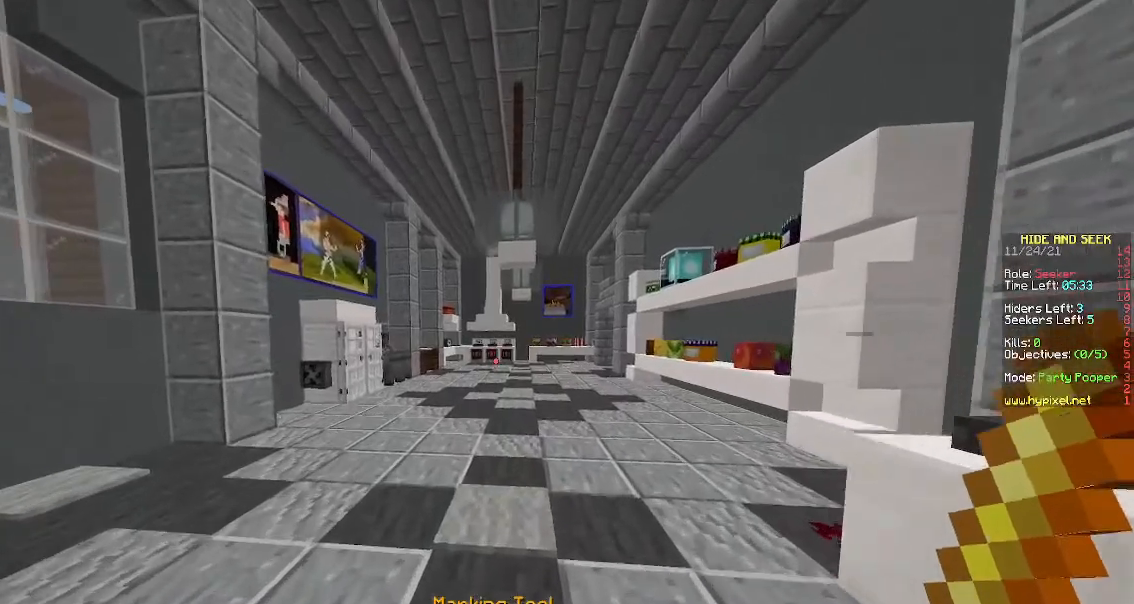
{"keys": ["w"], "mouse": [], "events": [[17, "space", "down"], [267, "space", "up"]]}
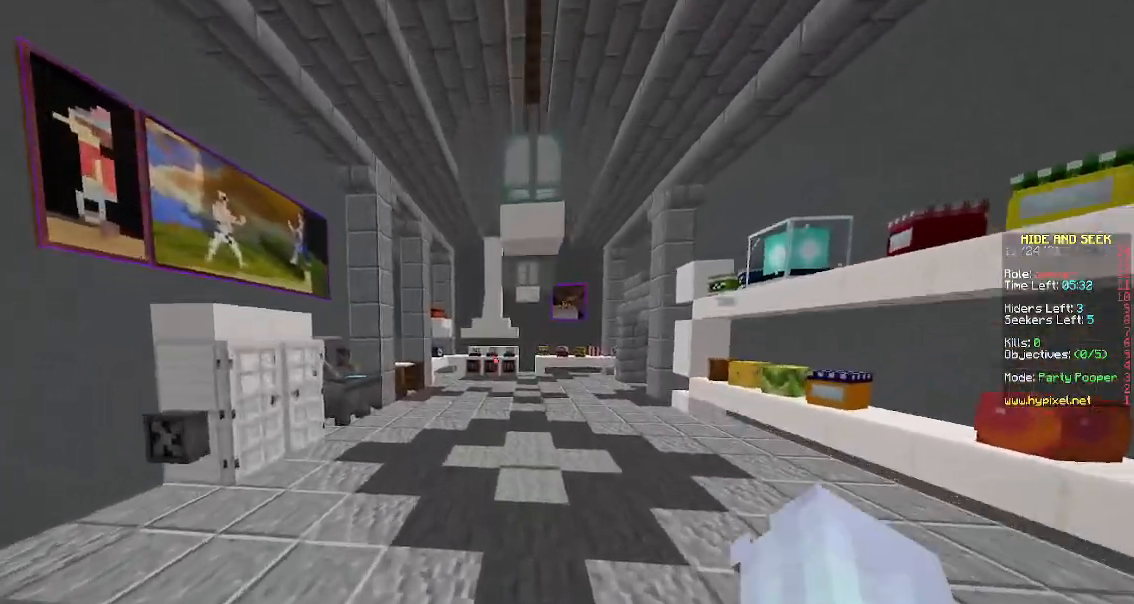
{"keys": ["w"], "mouse": [], "events": [[100, "space", "down"], [317, "space", "up"]]}
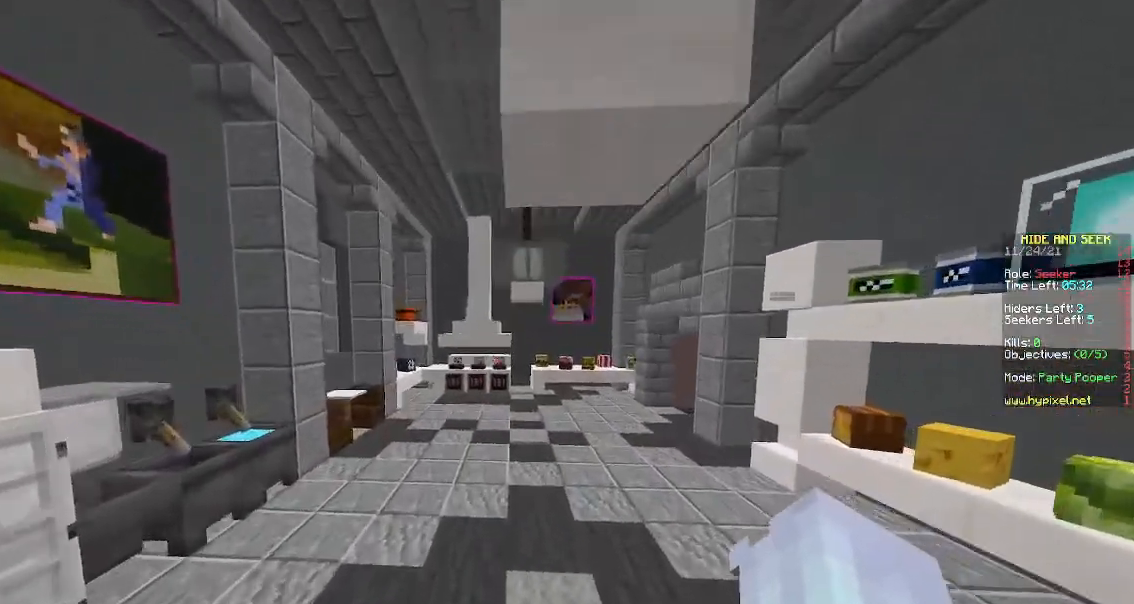
{"keys": ["space", "w"], "mouse": [], "events": [[183, "space", "down"]]}
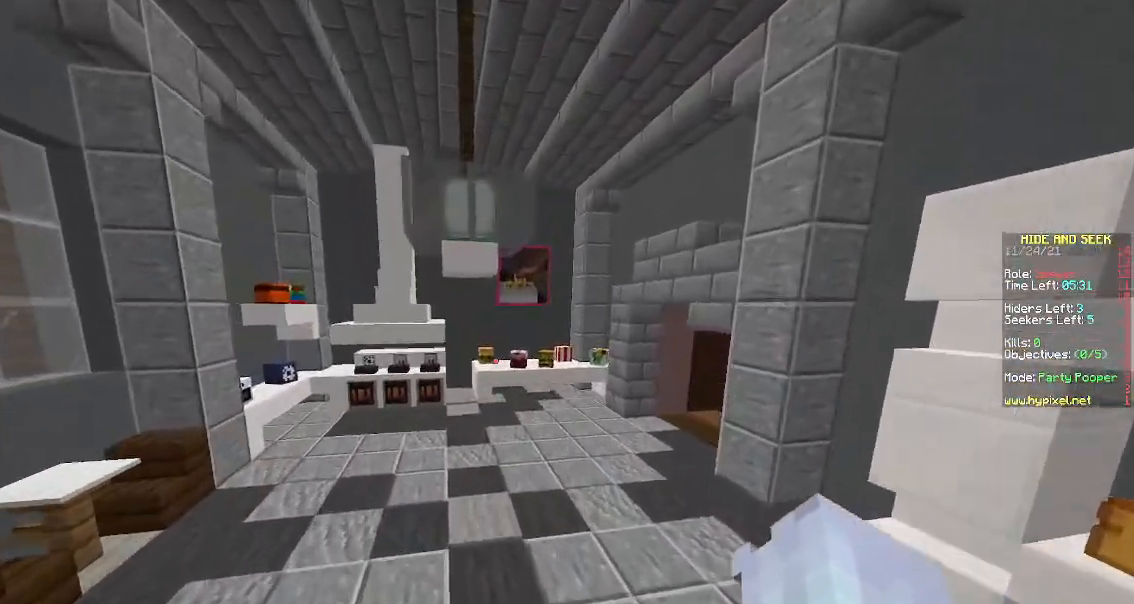
{"keys": ["space", "w"], "mouse": [], "events": [[33, "space", "up"], [383, "space", "down"]]}
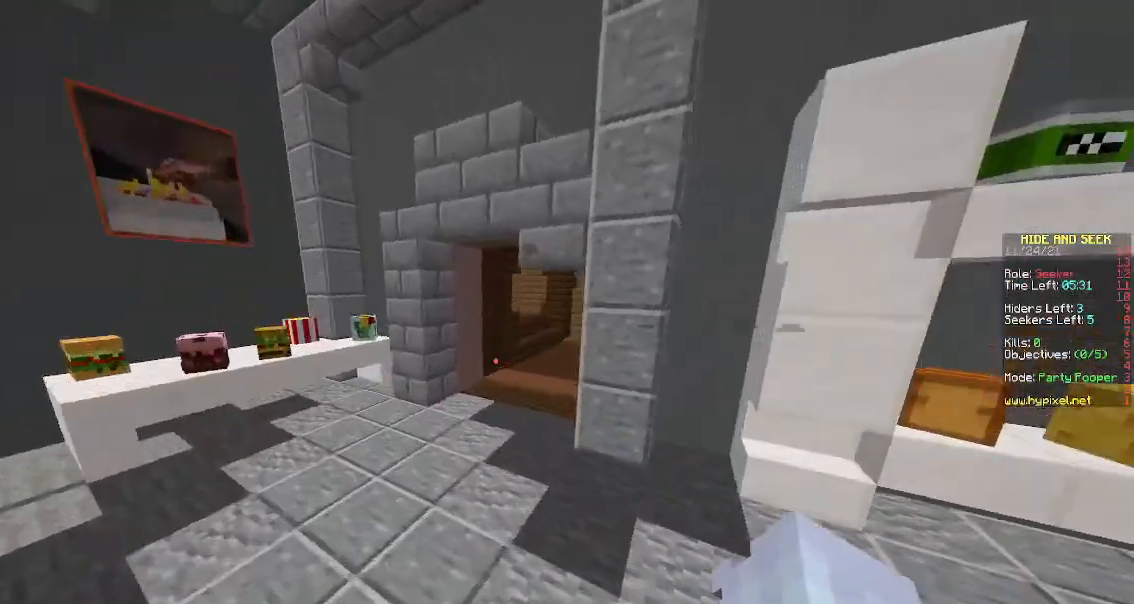
{"keys": ["d", "space", "w"], "mouse": [], "events": [[217, "space", "up"], [250, "d", "down"], [367, "space", "down"]]}
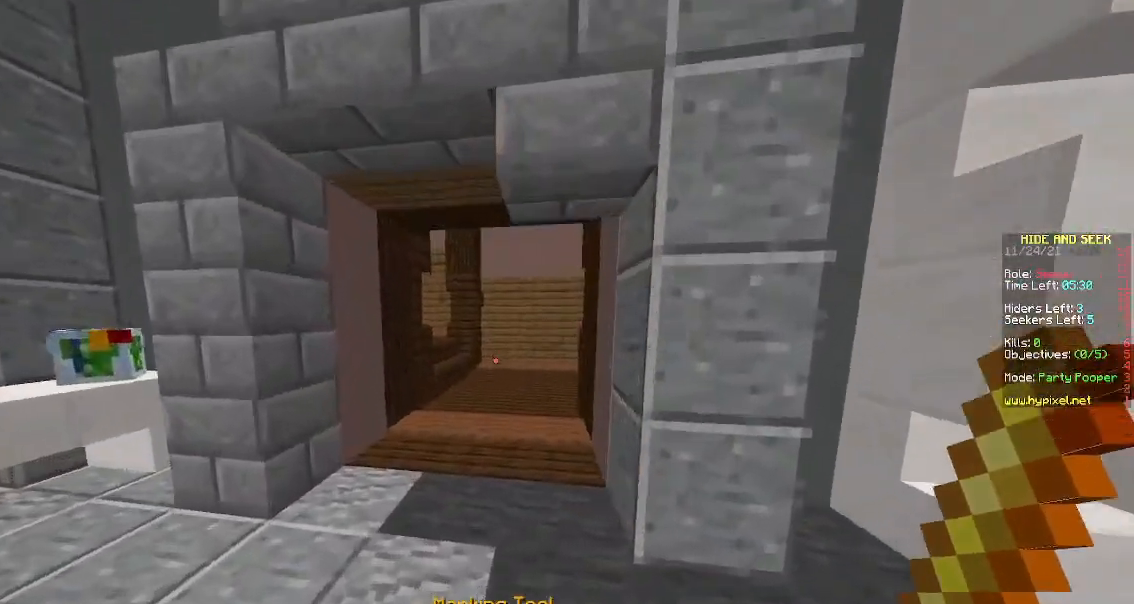
{"keys": ["w"], "mouse": [], "events": [[83, "d", "up"], [150, "space", "up"]]}